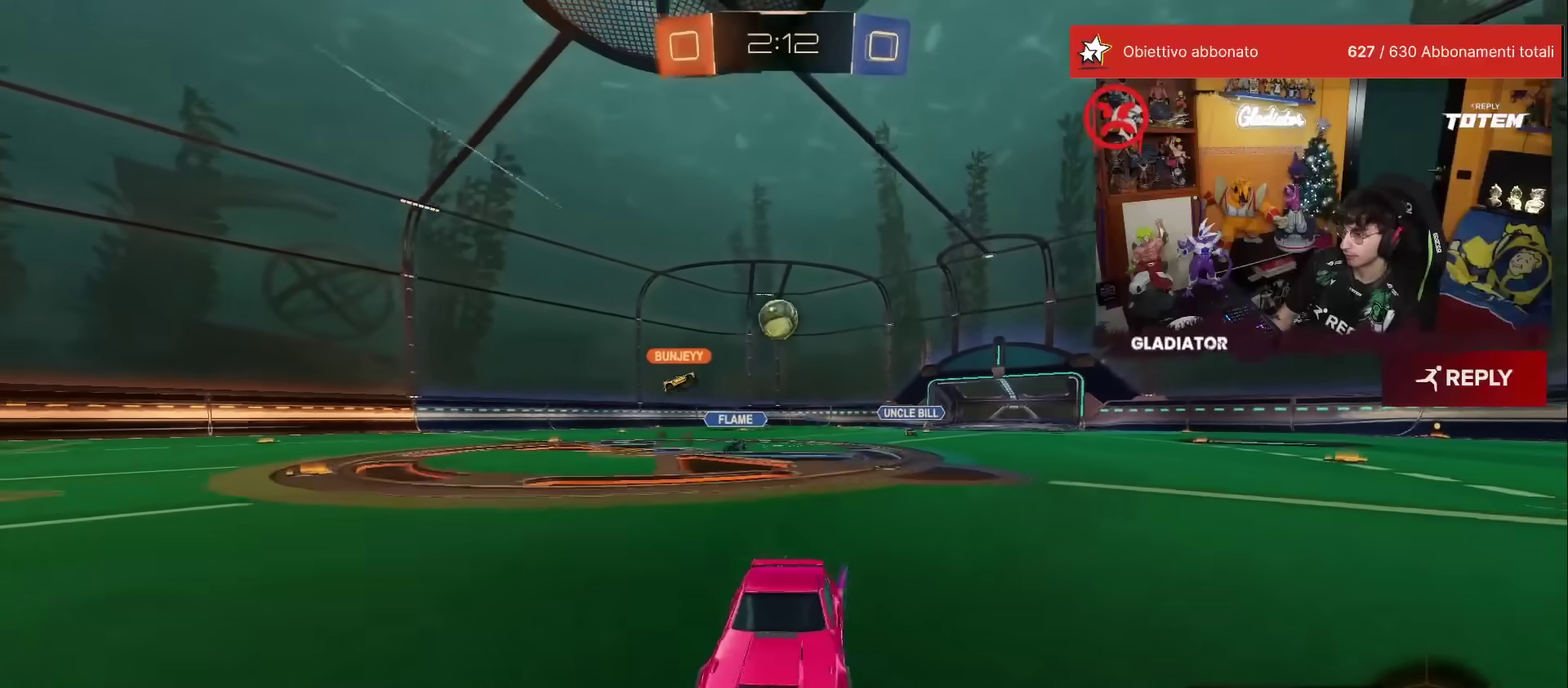
Gameplay with a controller (Xbox layout); each line is a JSON object with the inputs held at the frame after it. "events" lists button and stick changes between this image and that frame as [ms after this image, input, new state], when the widget could be followed in between. This overlay highlights the sticks when they move; stick clicks (L3) are not distinguishable. Not read: L3 R3.
{"buttons": ["R1", "R2"], "left_stick": "up-right", "events": [[383, "R1", "down"], [417, "Y", "down"], [417, "left_stick", "up-right"], [500, "Y", "up"]]}
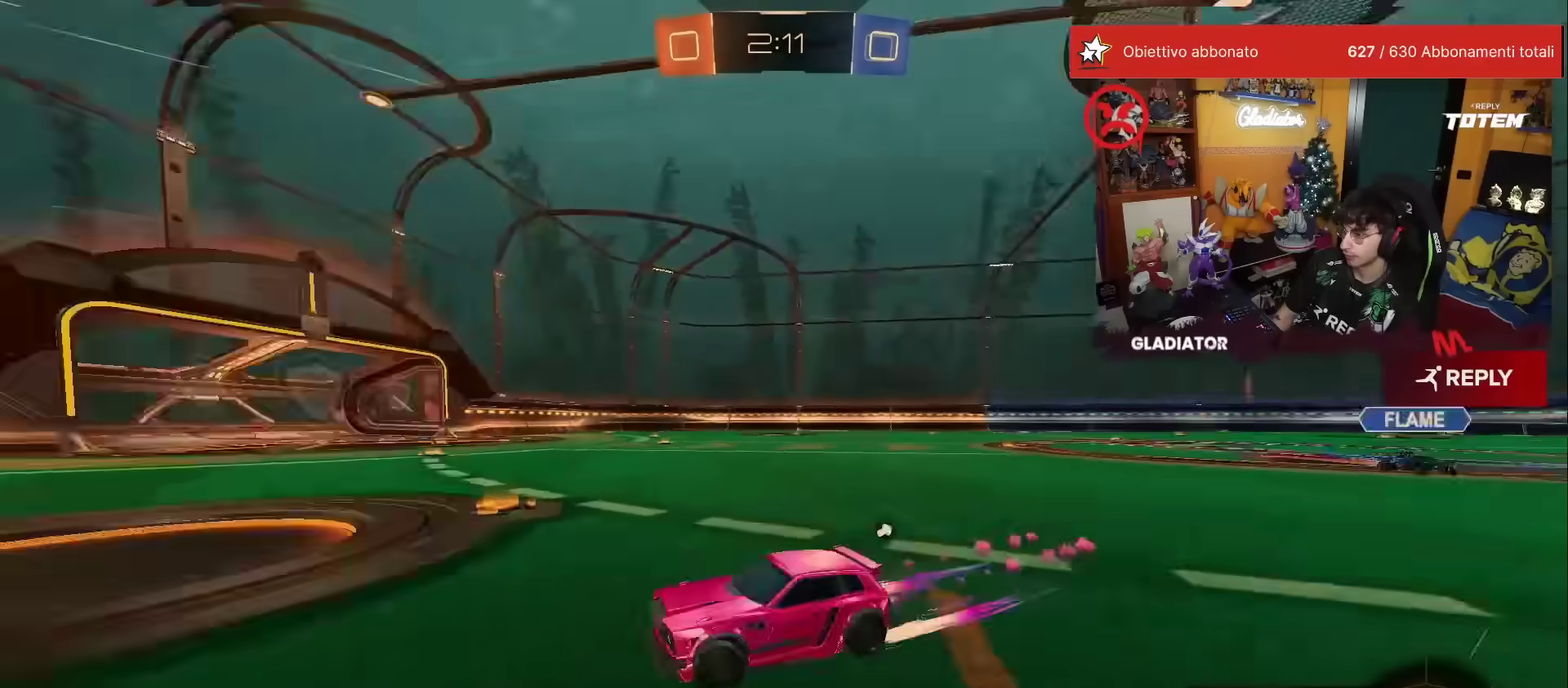
{"buttons": ["R2"], "left_stick": "left", "events": [[117, "left_stick", "center"], [350, "R1", "up"], [500, "left_stick", "left"]]}
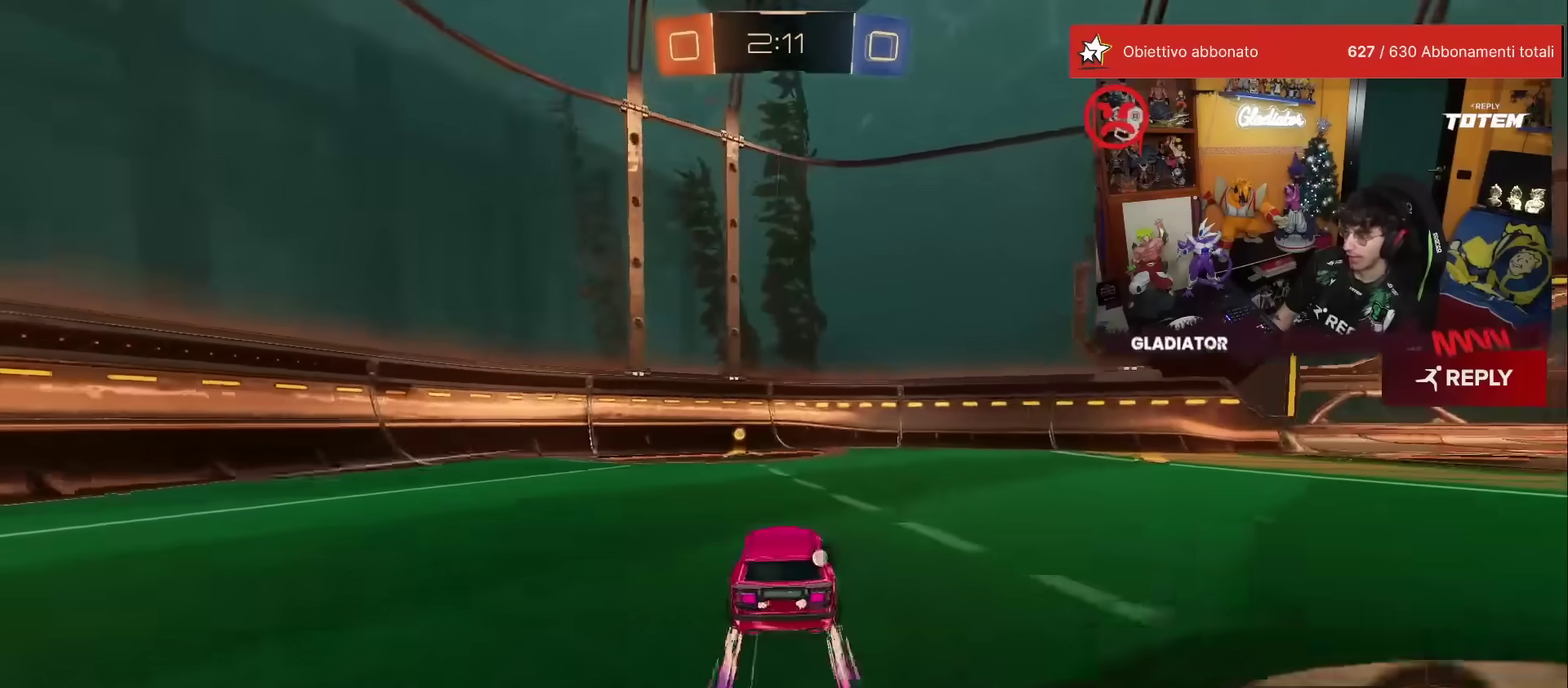
{"buttons": ["R2"], "left_stick": "right", "events": [[17, "Y", "down"], [67, "Y", "up"], [150, "left_stick", "center"], [217, "X", "down"], [217, "left_stick", "right"], [383, "X", "up"]]}
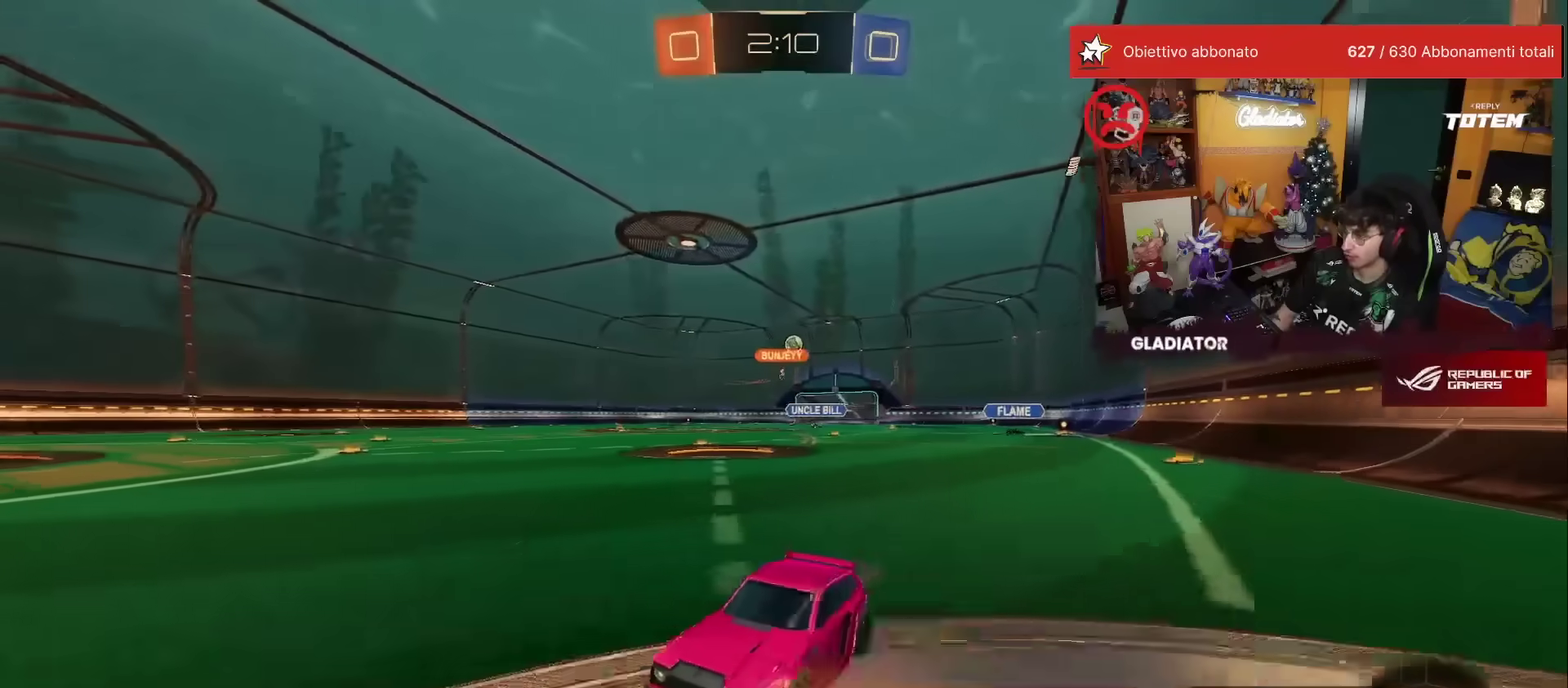
{"buttons": ["R2"], "left_stick": "right", "events": []}
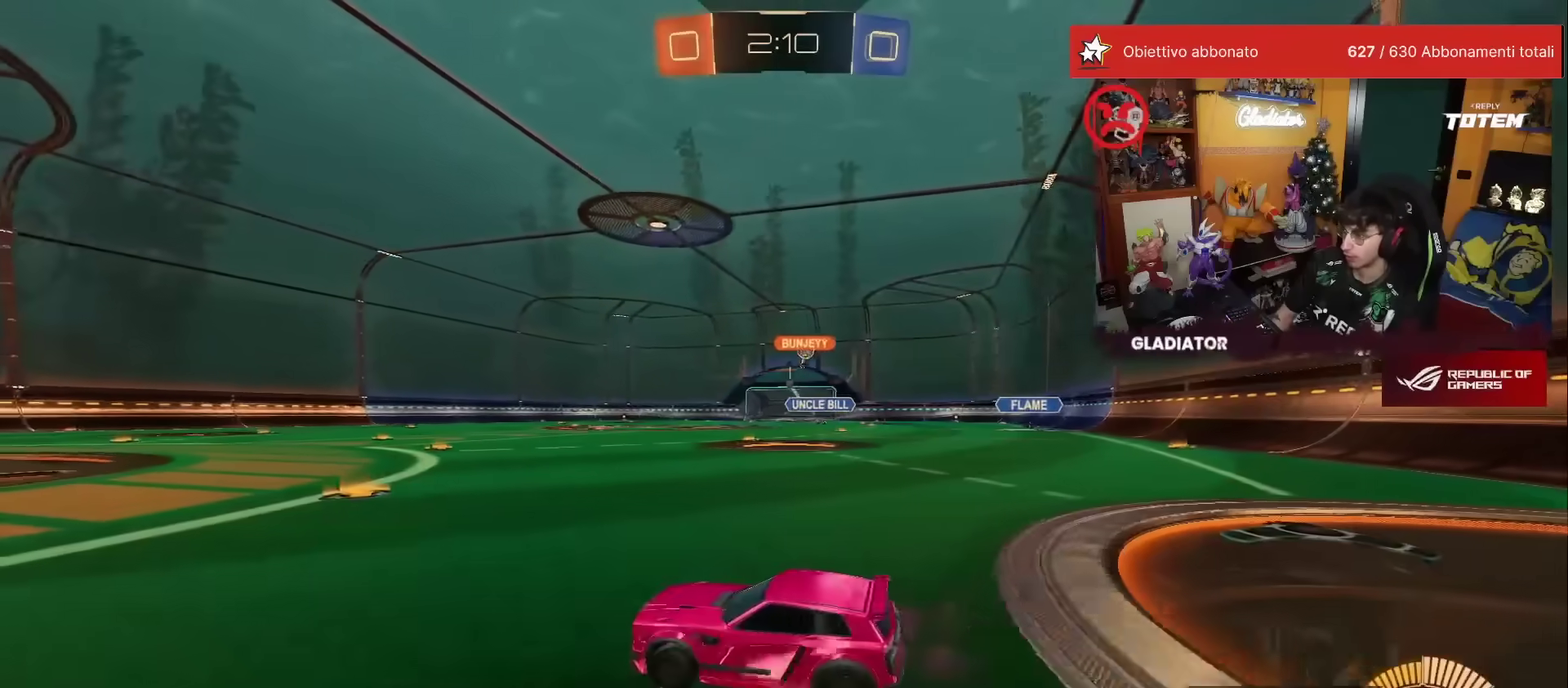
{"buttons": ["R1", "R2"], "left_stick": "up-right", "events": [[333, "R1", "down"], [383, "left_stick", "up-right"]]}
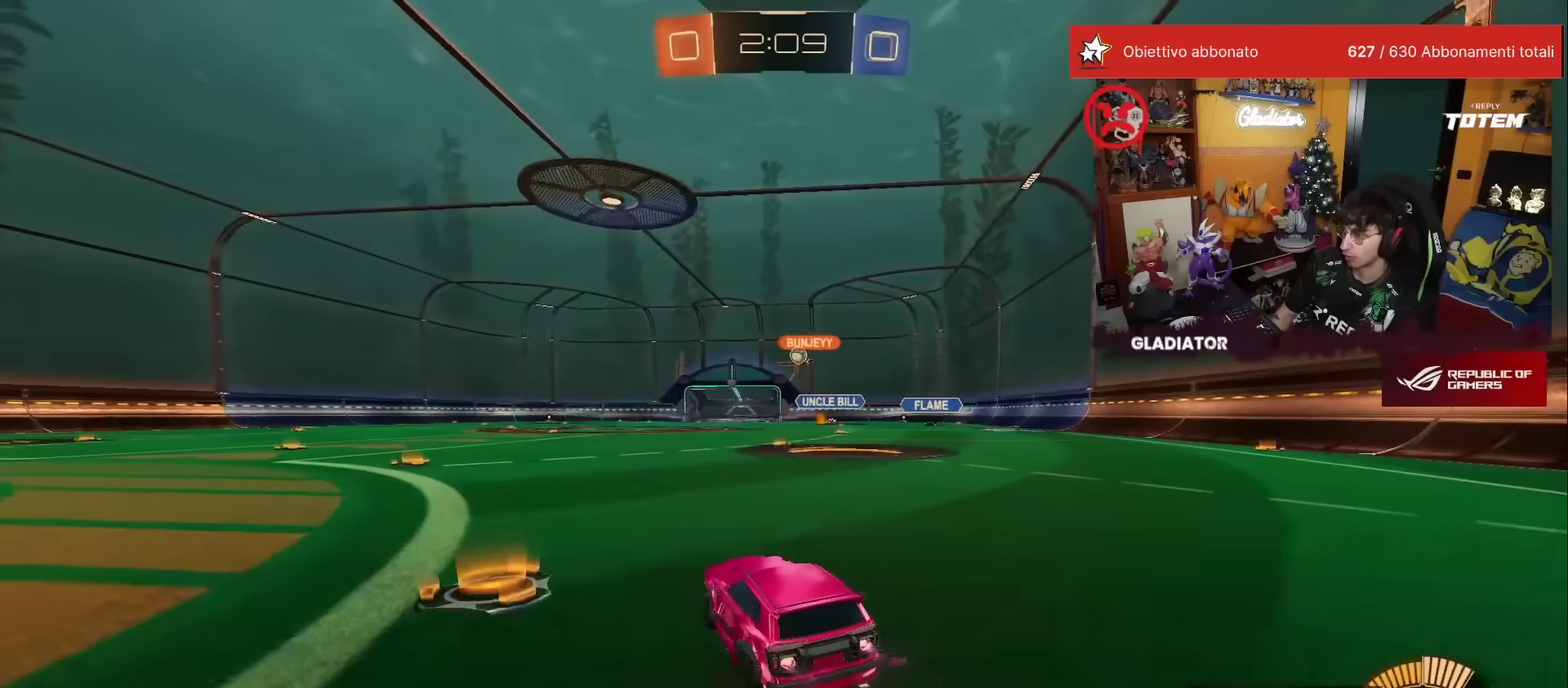
{"buttons": ["R1", "R2"], "left_stick": "up", "events": [[17, "left_stick", "up"], [67, "left_stick", "up-left"], [350, "left_stick", "up"]]}
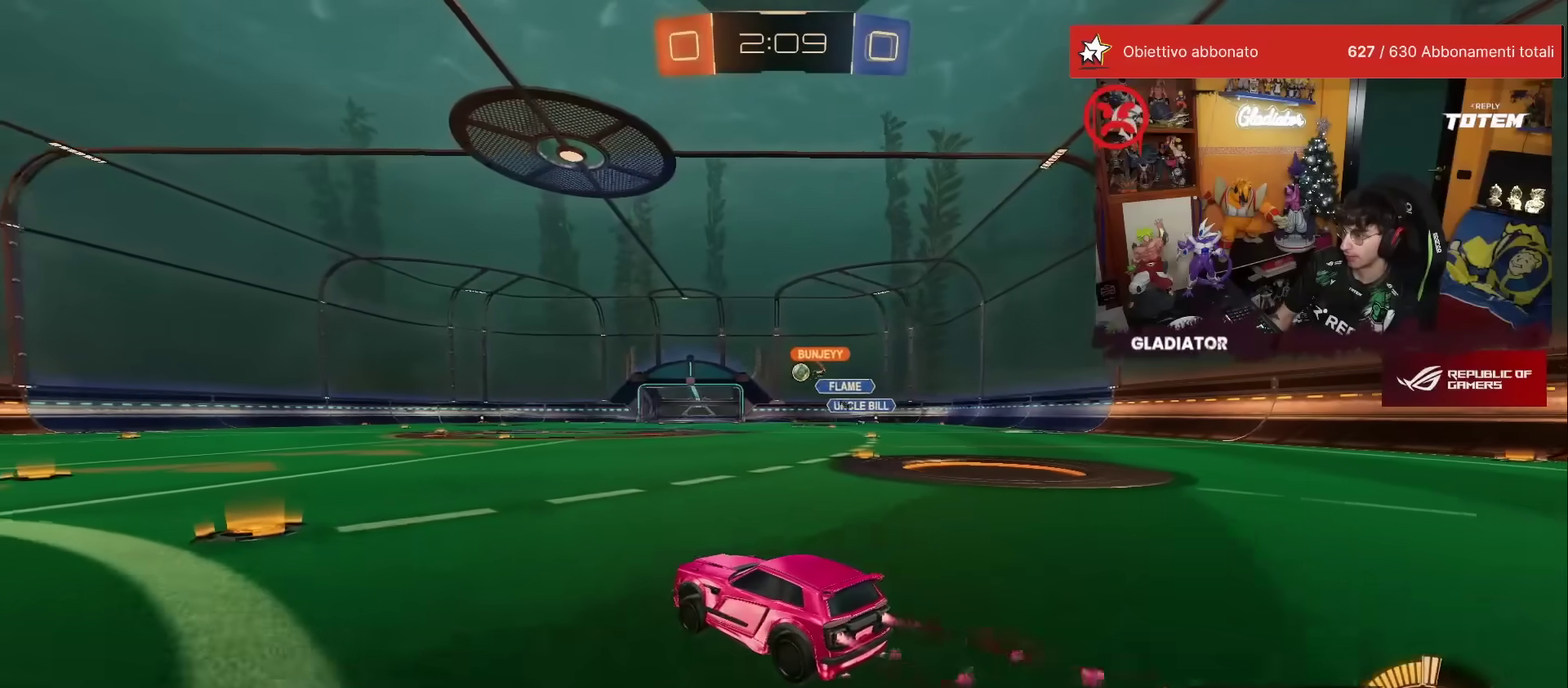
{"buttons": ["R2"], "left_stick": "center", "events": [[250, "left_stick", "up-right"], [283, "R1", "up"], [317, "left_stick", "center"]]}
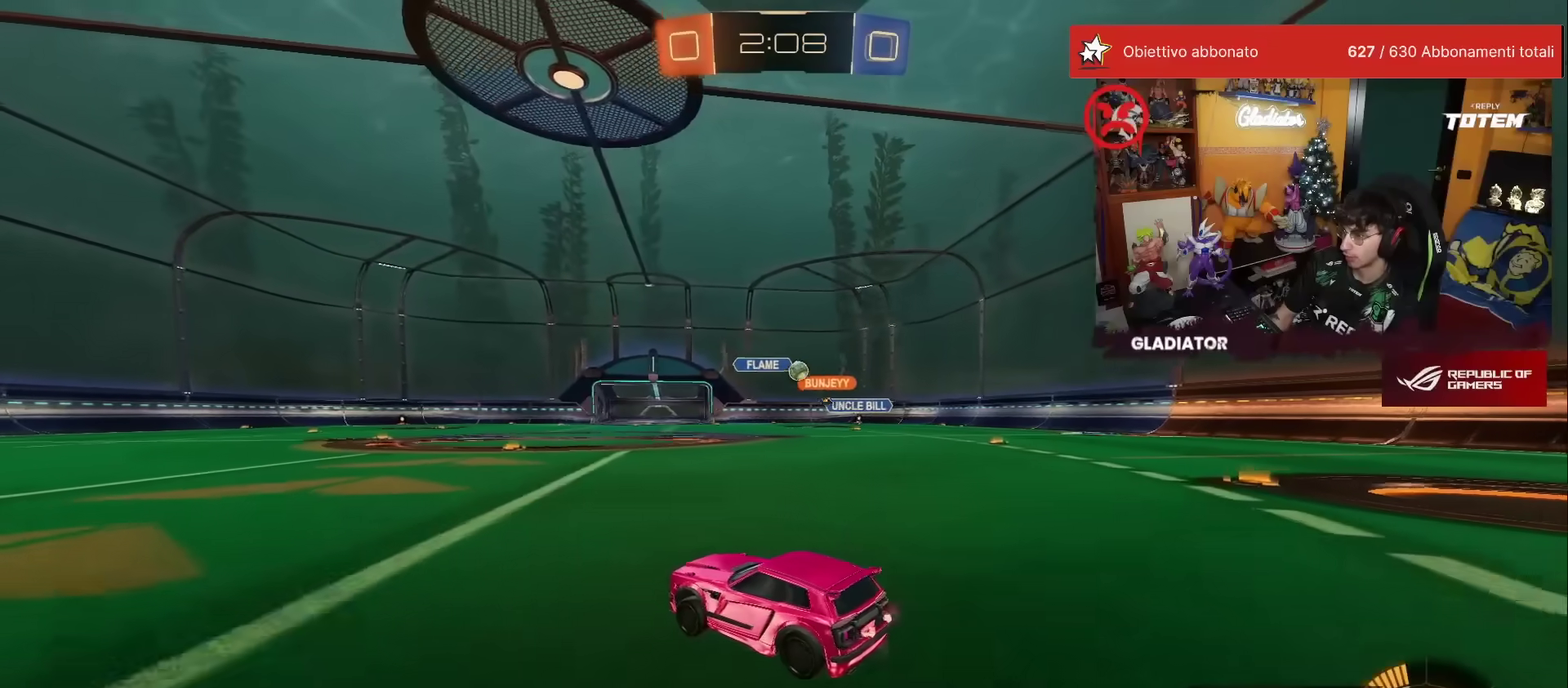
{"buttons": ["R2"], "left_stick": "center", "events": [[33, "left_stick", "right"], [133, "R2", "up"], [267, "L2", "down"], [317, "L2", "up"], [367, "R2", "down"], [500, "left_stick", "center"]]}
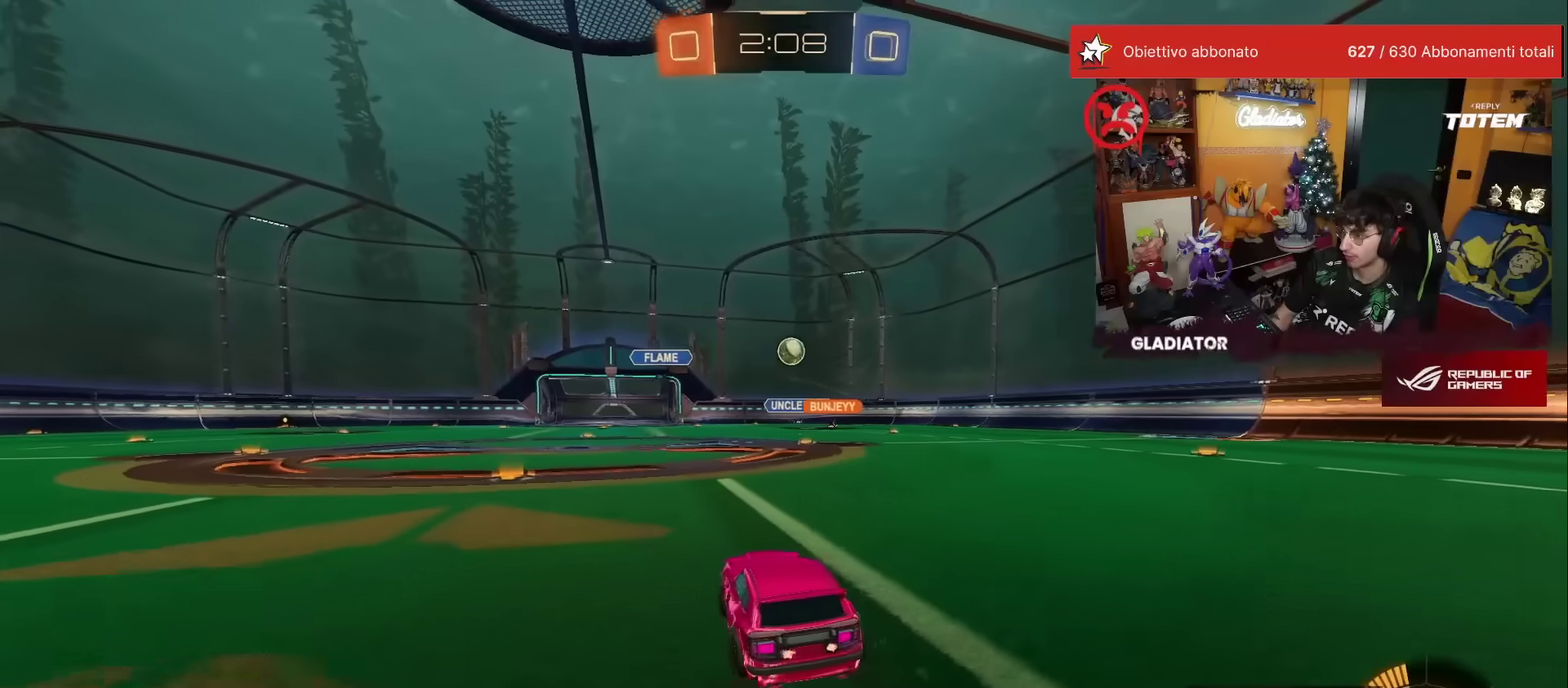
{"buttons": ["R2"], "left_stick": "center", "events": []}
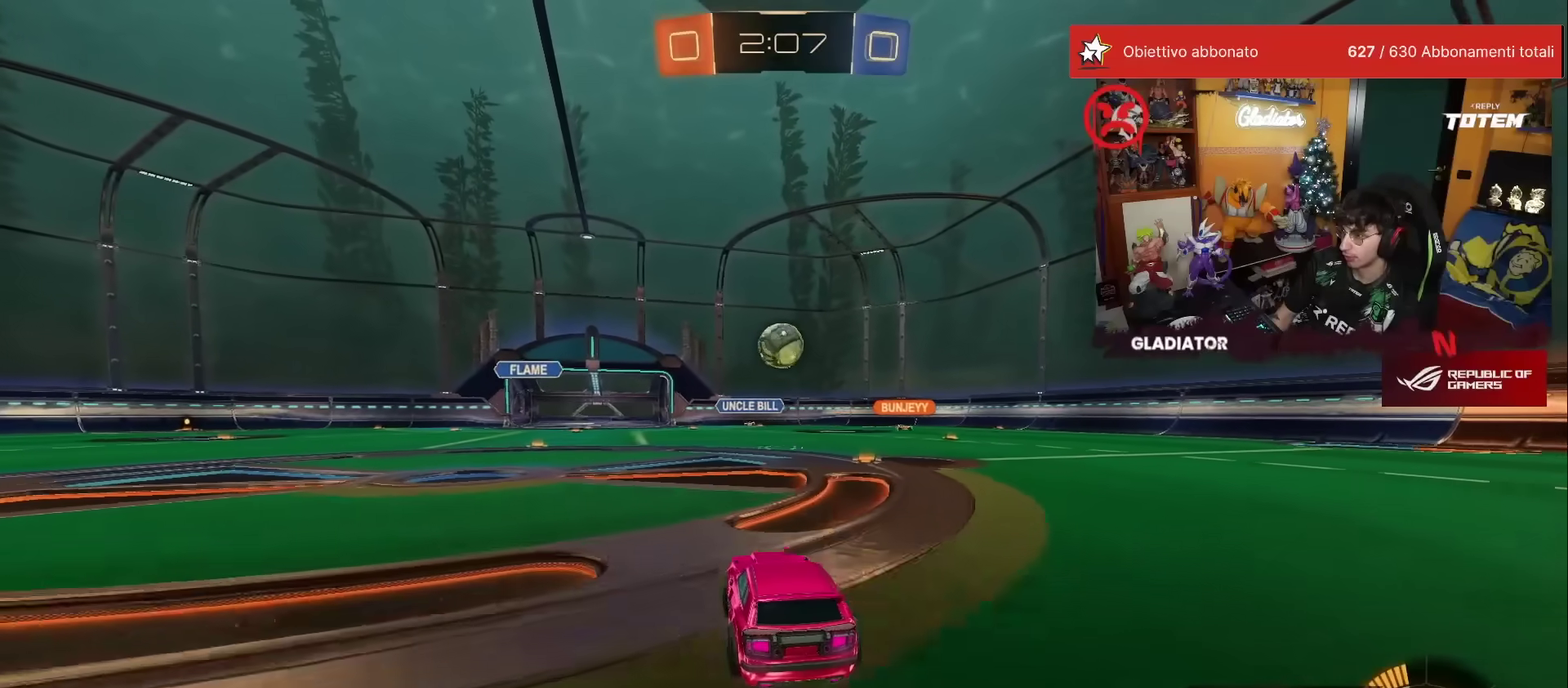
{"buttons": ["R1", "R2"], "left_stick": "center", "events": [[283, "R1", "down"]]}
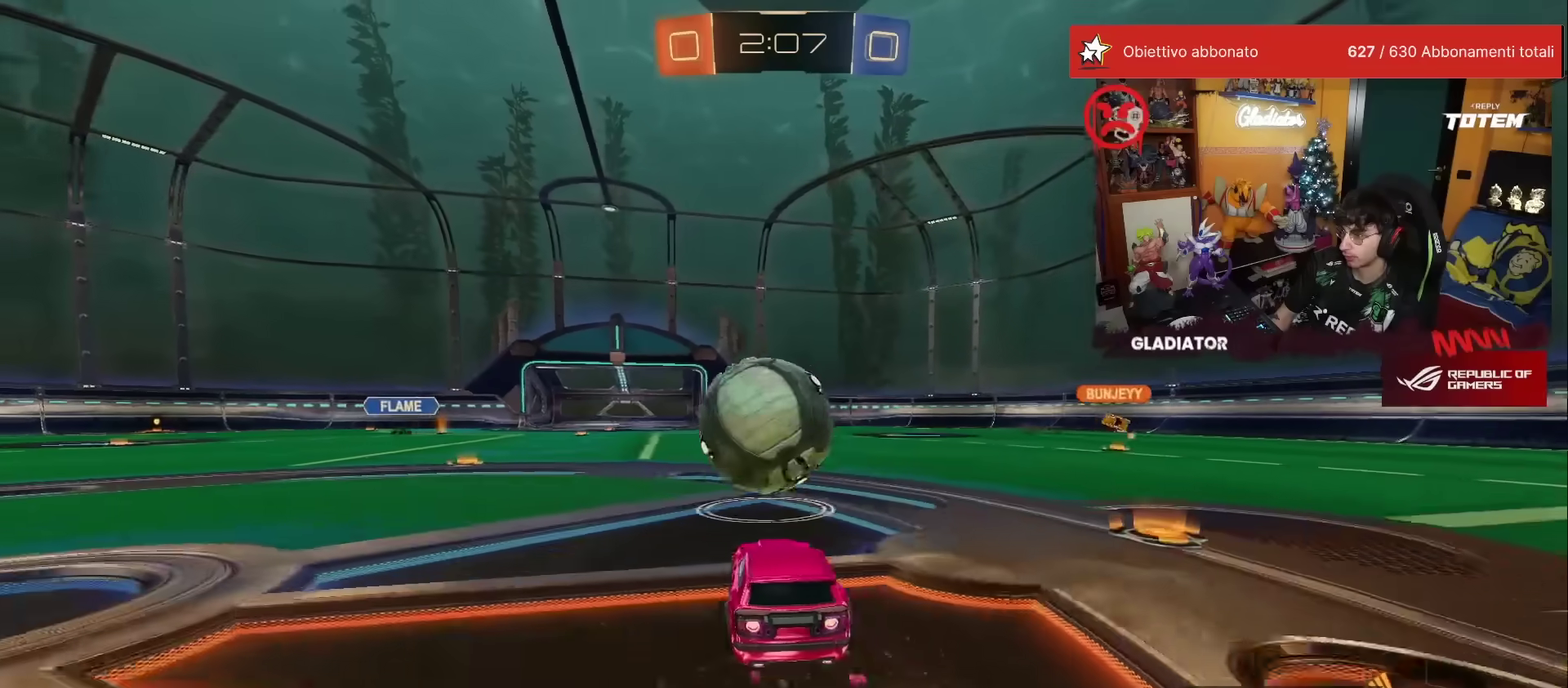
{"buttons": [], "left_stick": "center", "events": [[50, "A", "down"], [100, "A", "up"], [100, "R1", "up"], [283, "R2", "up"], [350, "left_stick", "right"], [367, "L1", "down"], [433, "L1", "up"], [500, "left_stick", "center"]]}
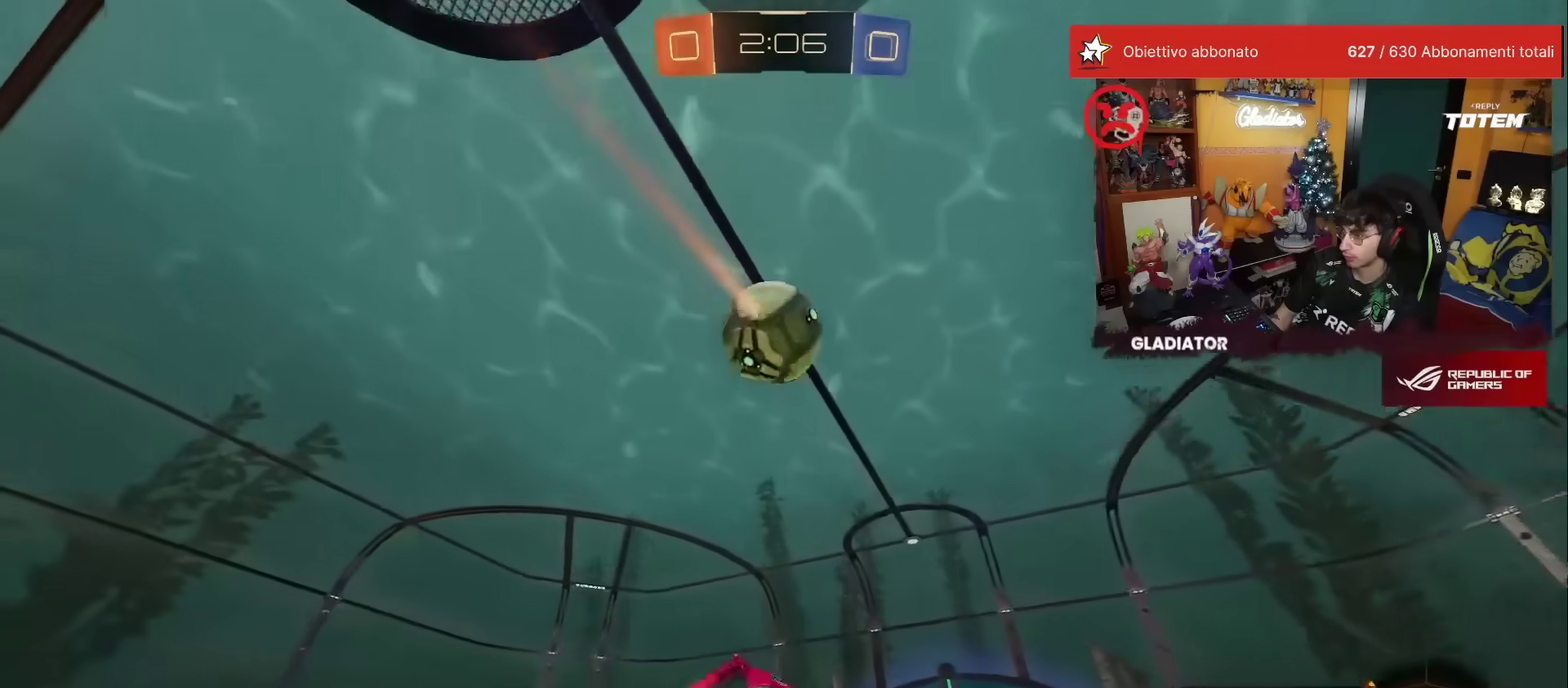
{"buttons": ["R2"], "left_stick": "left", "events": [[83, "R2", "down"], [183, "left_stick", "left"]]}
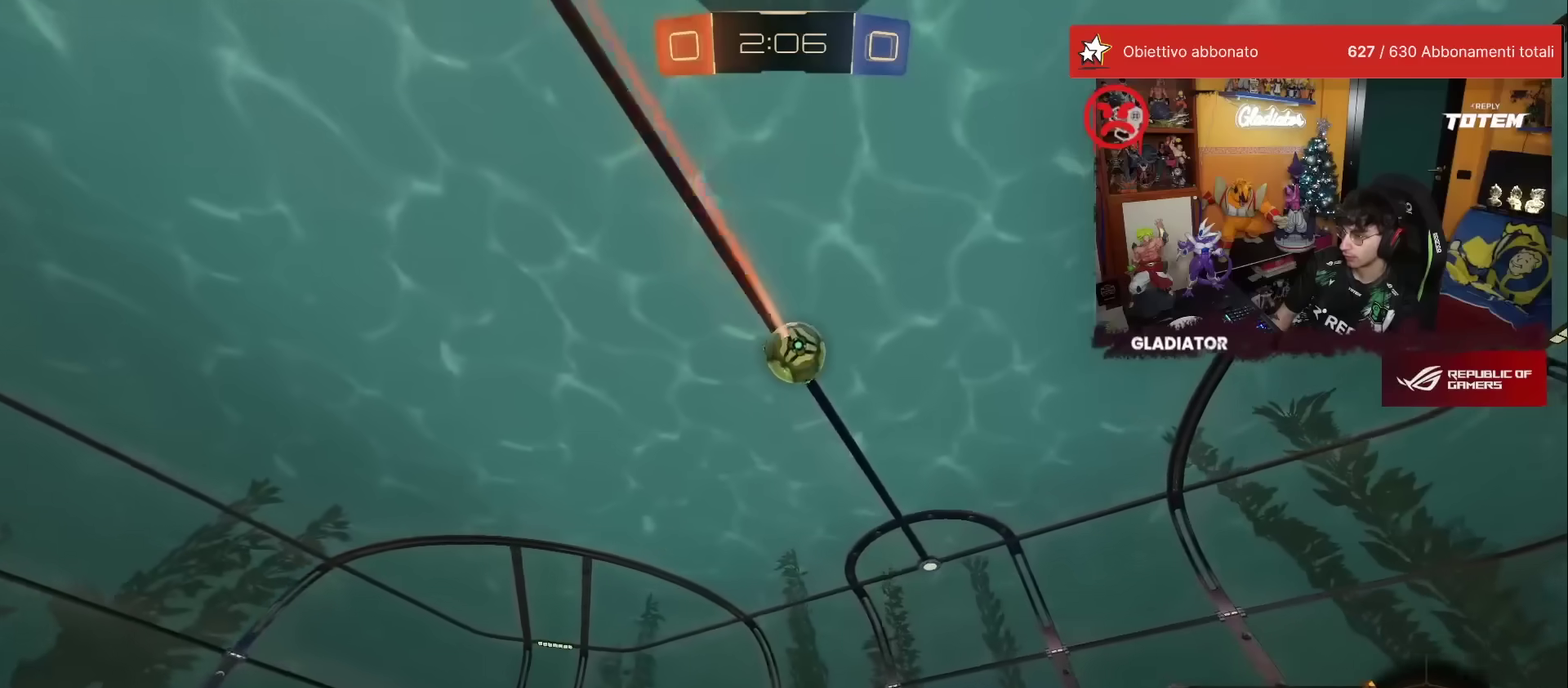
{"buttons": ["R1", "R2"], "left_stick": "center", "events": [[200, "R1", "down"], [500, "left_stick", "center"]]}
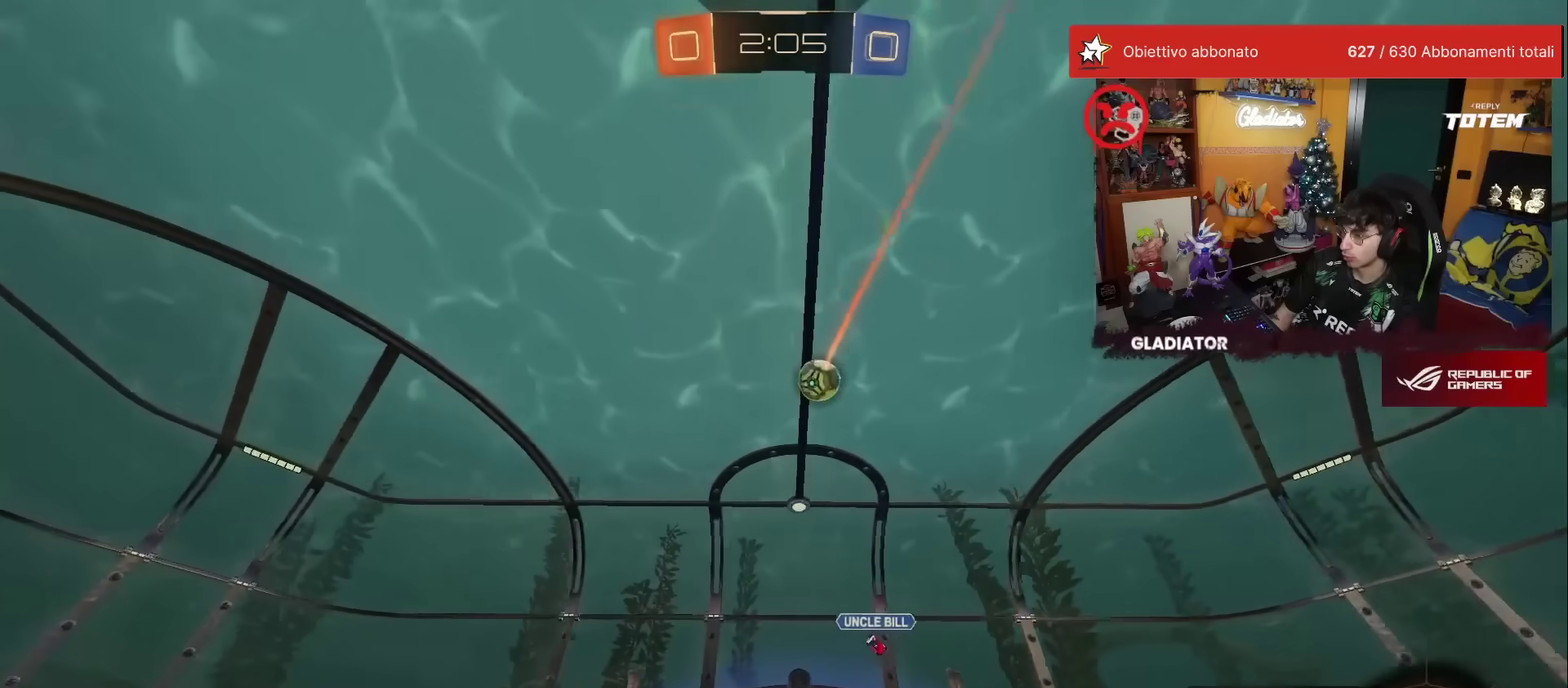
{"buttons": ["X", "R2"], "left_stick": "right", "events": [[183, "R1", "up"], [417, "left_stick", "right"], [467, "X", "down"]]}
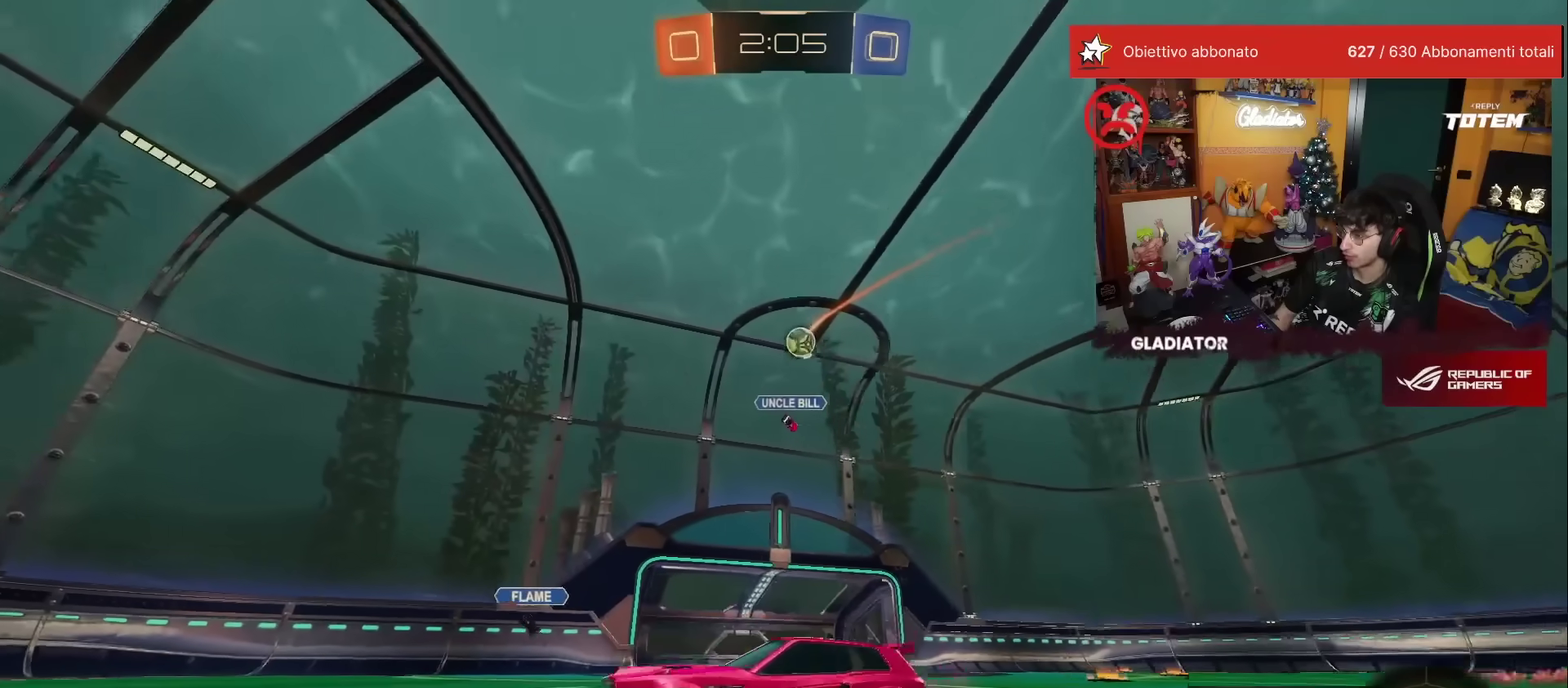
{"buttons": ["R2"], "left_stick": "right", "events": [[83, "X", "up"]]}
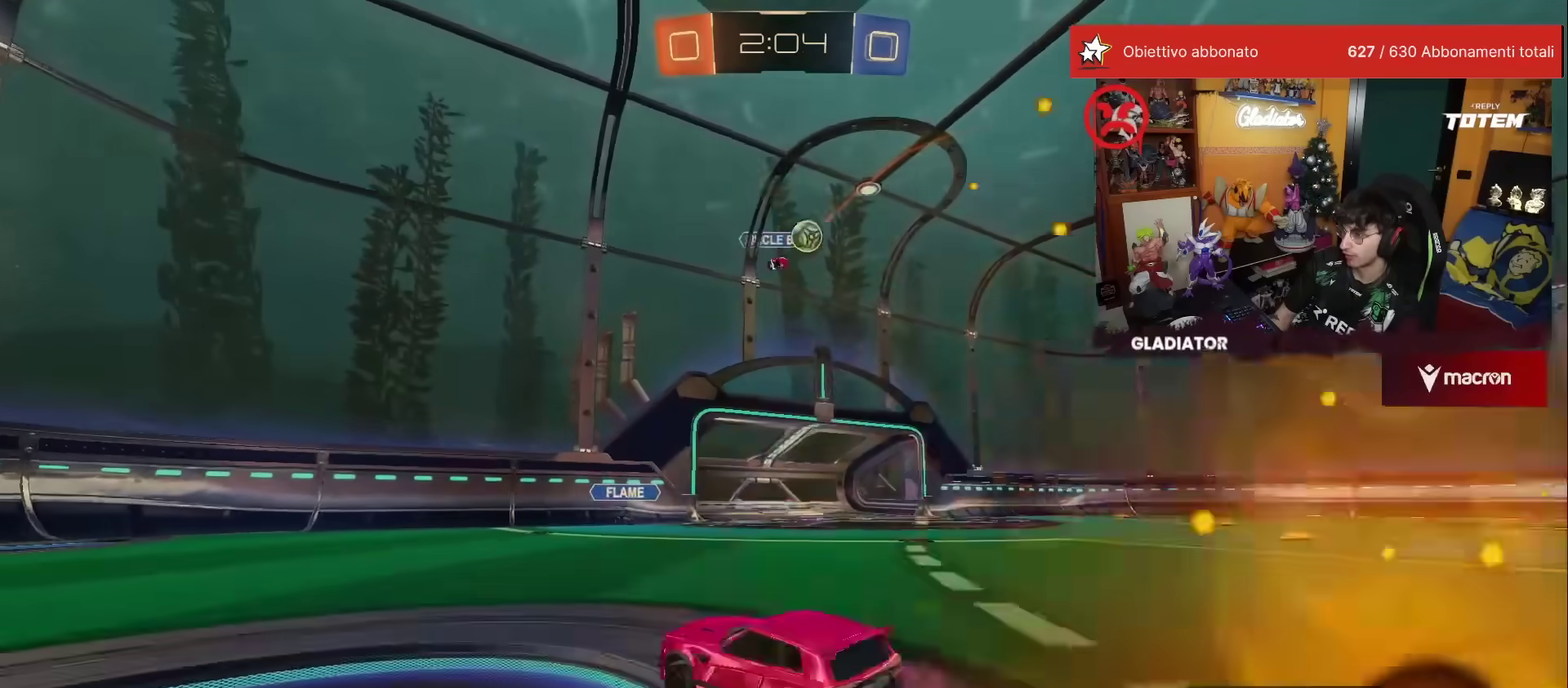
{"buttons": ["A", "X"], "left_stick": "down-right", "events": [[83, "L2", "down"], [133, "R2", "up"], [450, "A", "down"], [450, "L2", "up"], [450, "left_stick", "down-right"], [467, "X", "down"]]}
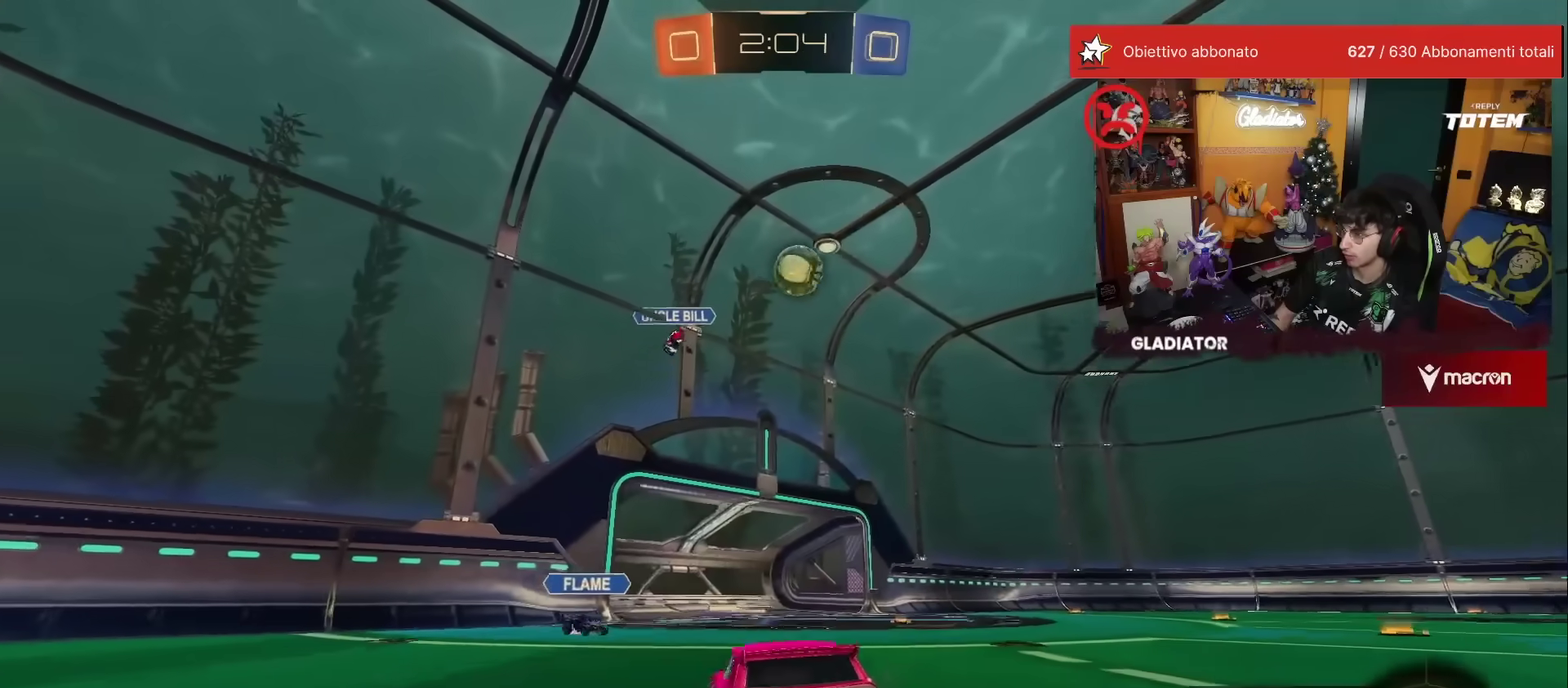
{"buttons": ["R1", "R2"], "left_stick": "up-right", "events": [[83, "left_stick", "down"], [150, "X", "up"], [167, "R1", "down"], [167, "R2", "down"], [183, "A", "up"], [217, "left_stick", "down-right"], [283, "left_stick", "right"], [400, "left_stick", "up-right"], [417, "A", "down"], [483, "A", "up"]]}